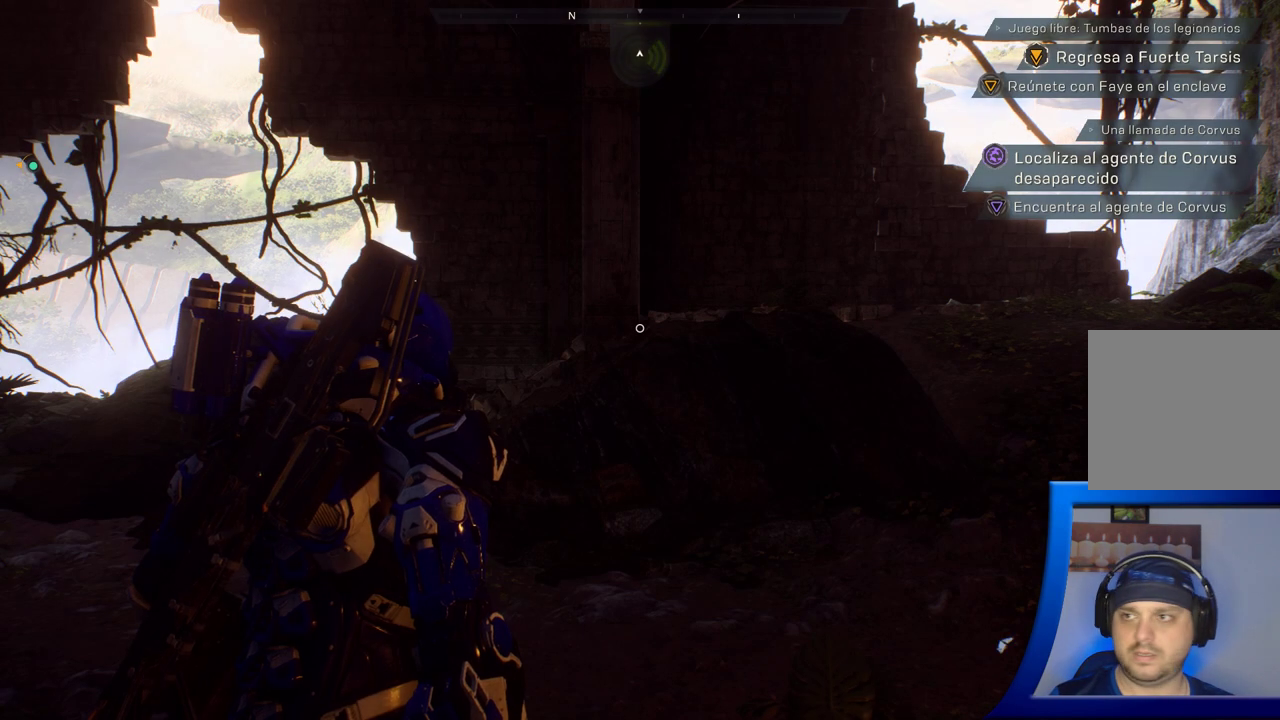
Gameplay with a controller (Xbox layout); each line is a JSON object with the inputs held at the frame after it (dt_ms = milliseconds from this image to that frame). "button_events" lists button changes between this image and that frame as [ms after this image, input, new state], when the widget could be followed in between (sticks are given only as held states). Not read: HOME.
{"dt_ms": 500, "buttons": [], "left_stick": "up", "right_stick": "down", "button_events": []}
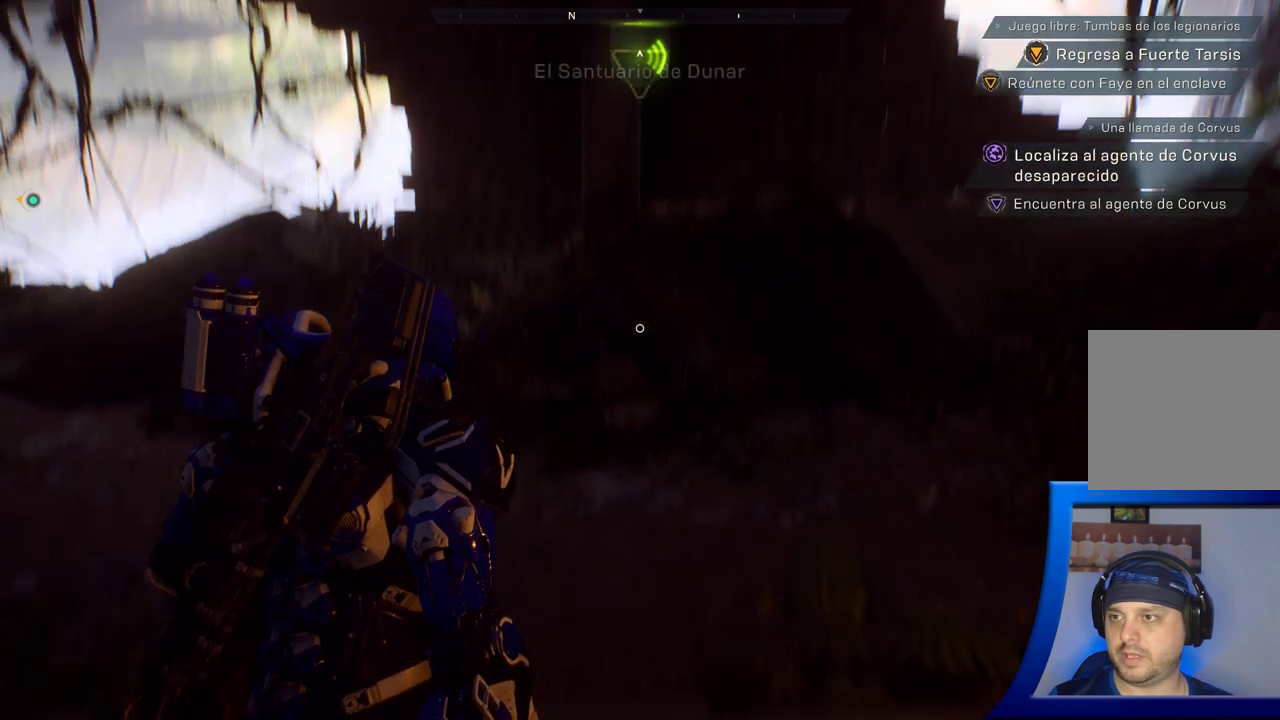
{"dt_ms": 1000, "buttons": [], "left_stick": "up", "right_stick": "right", "button_events": []}
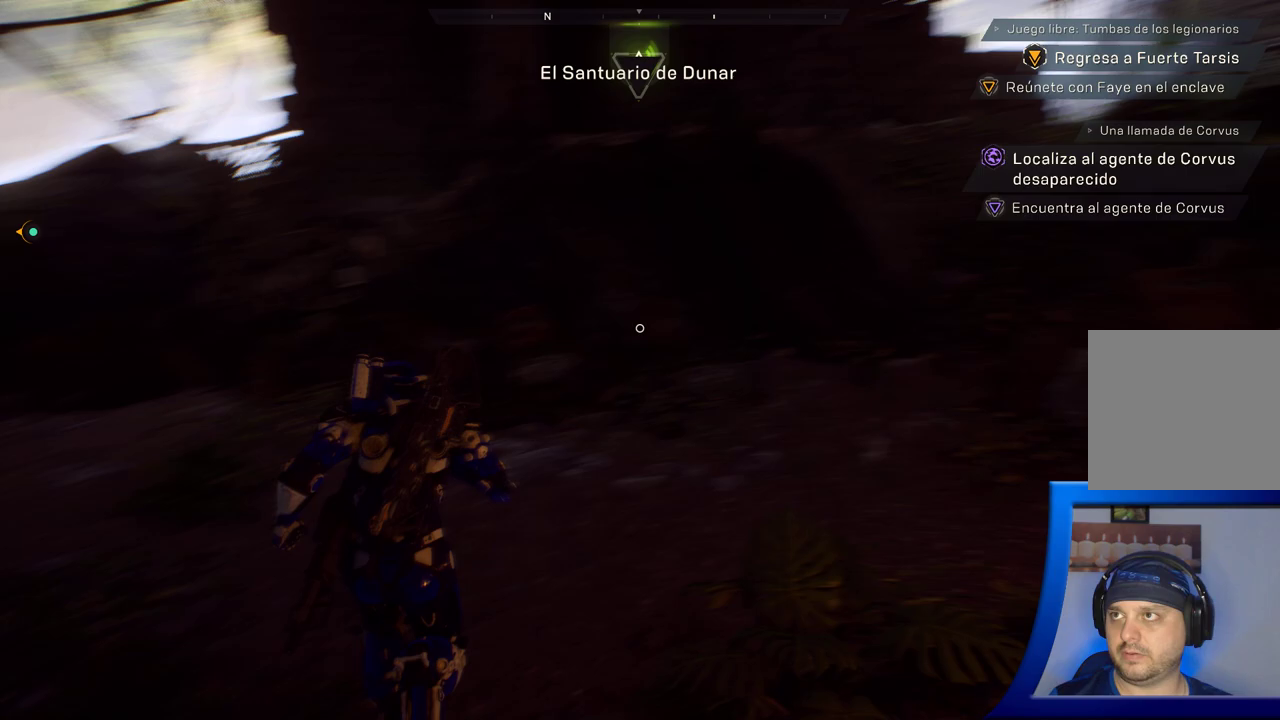
{"dt_ms": 500, "buttons": [], "left_stick": "up-left", "right_stick": "center", "button_events": []}
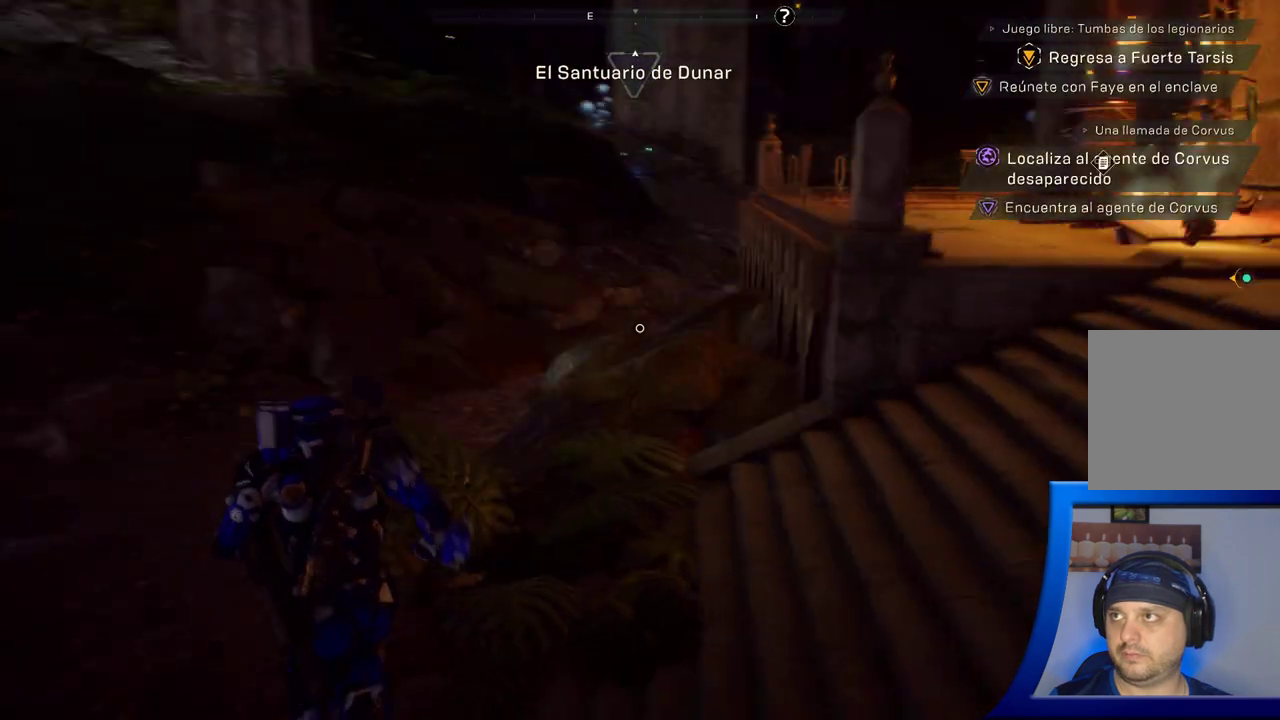
{"dt_ms": 500, "buttons": [], "left_stick": "up-left", "right_stick": "up-right", "button_events": []}
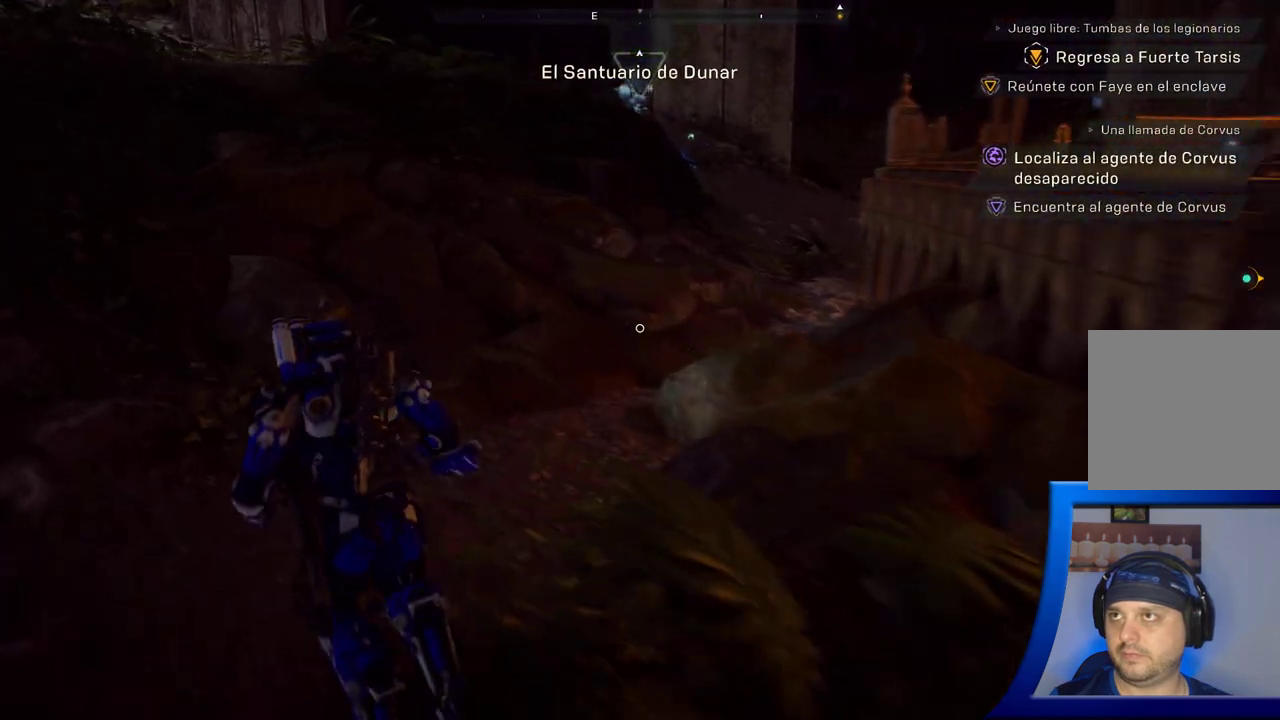
{"dt_ms": 500, "buttons": ["A"], "left_stick": "up-left", "right_stick": "center", "button_events": [[367, "A", "down"]]}
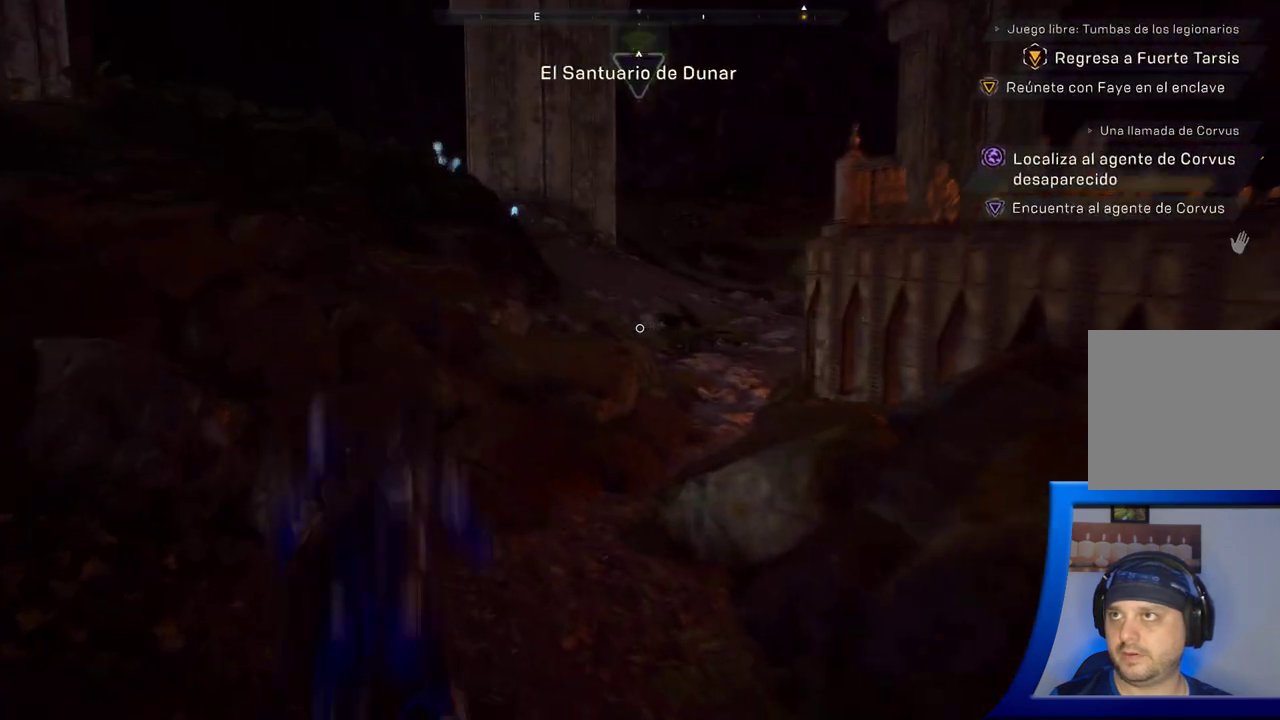
{"dt_ms": 500, "buttons": [], "left_stick": "up-left", "right_stick": "center", "button_events": [[367, "A", "up"]]}